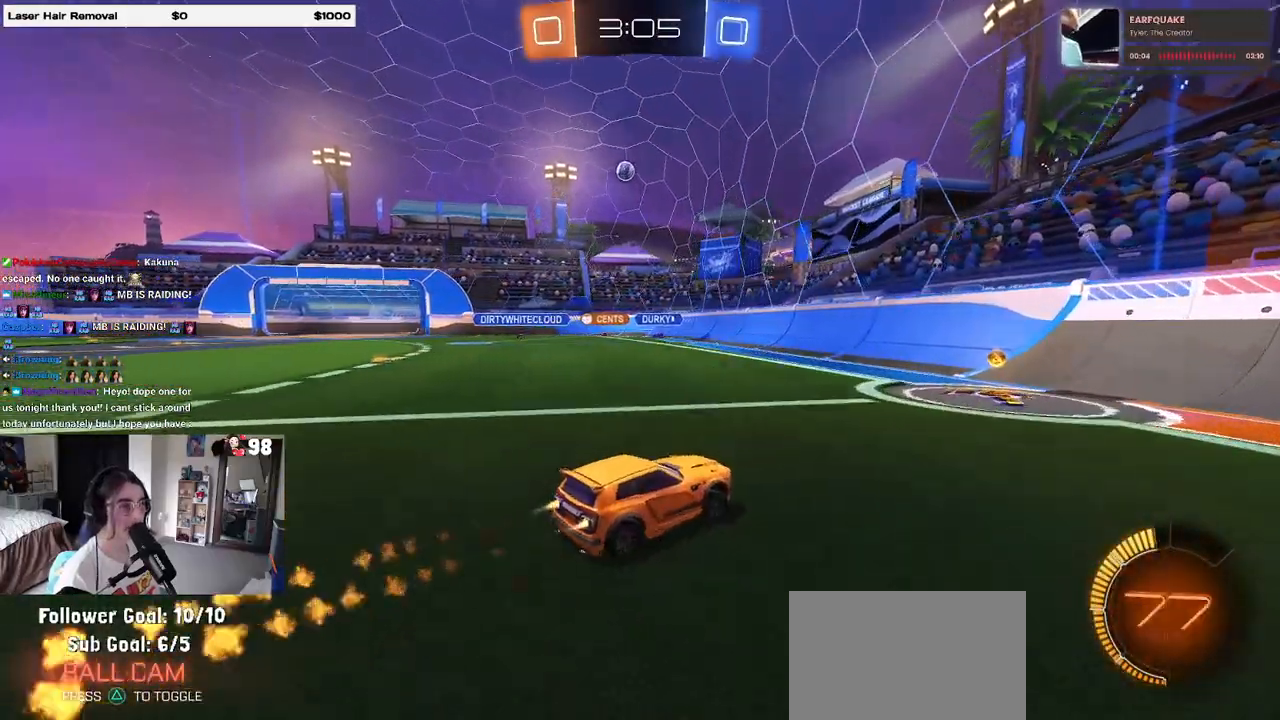
Gameplay with a controller (PlayStation layout); each line is a JSON object with the inputs held at the frame after it. "events" lists button and stick changes between this image and that frame as [ms after this image, input, new state], when the widget could be followed in between.
{"buttons": ["R2"], "left_stick": "left", "right_stick": "center", "events": [[233, "left_stick", "left"], [367, "R1", "up"]]}
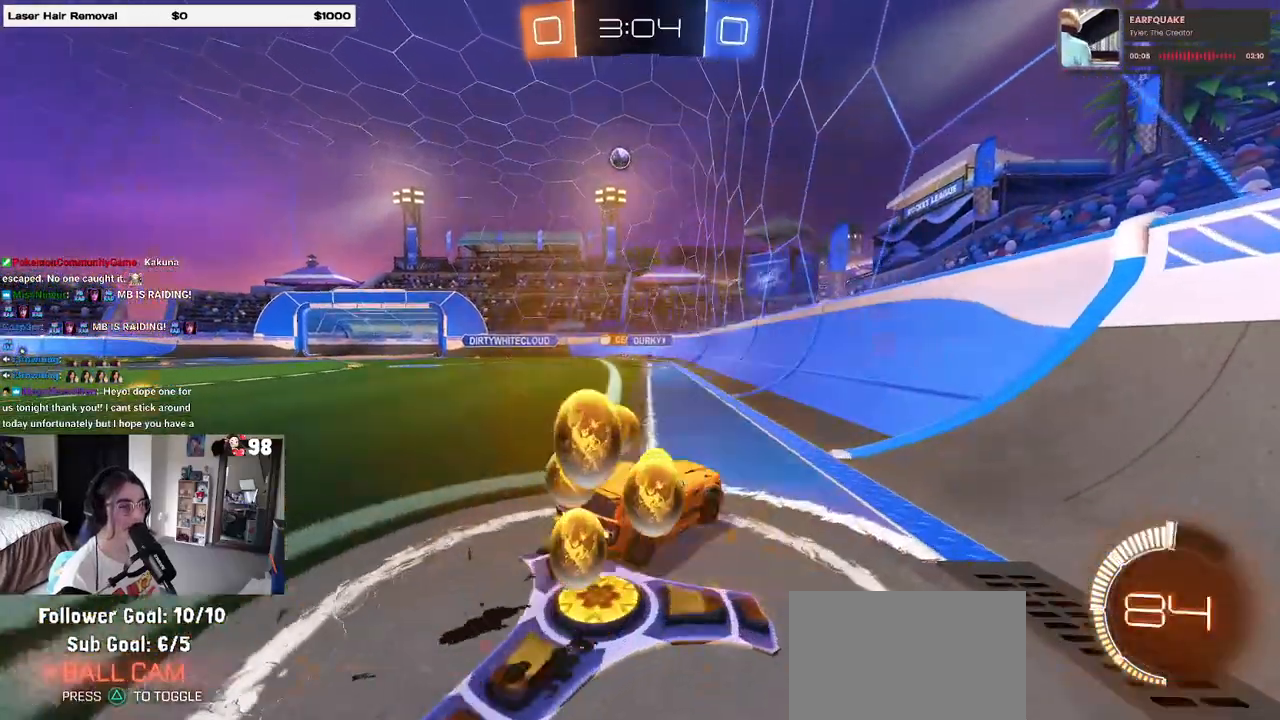
{"buttons": ["R2"], "left_stick": "center", "right_stick": "center", "events": [[233, "left_stick", "center"]]}
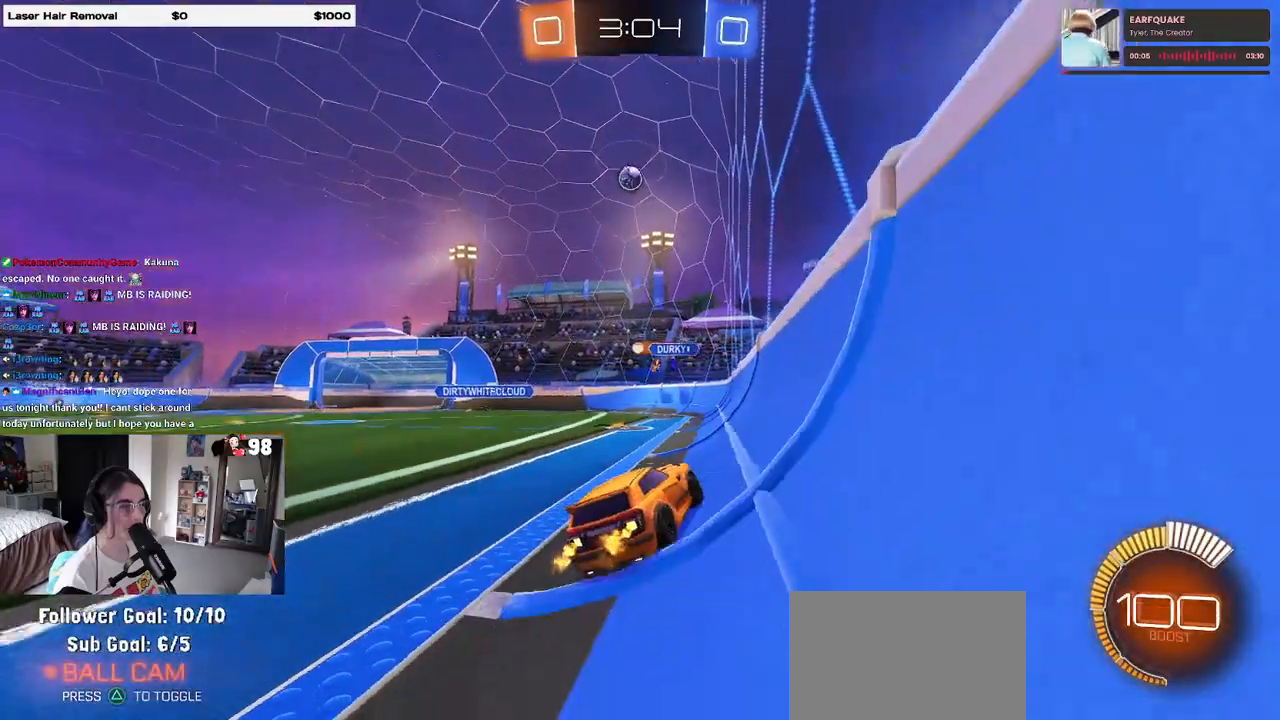
{"buttons": ["R2"], "left_stick": "center", "right_stick": "center", "events": [[17, "R2", "up"], [83, "L2", "down"], [83, "left_stick", "left"], [250, "R2", "down"], [383, "L2", "up"], [400, "left_stick", "center"]]}
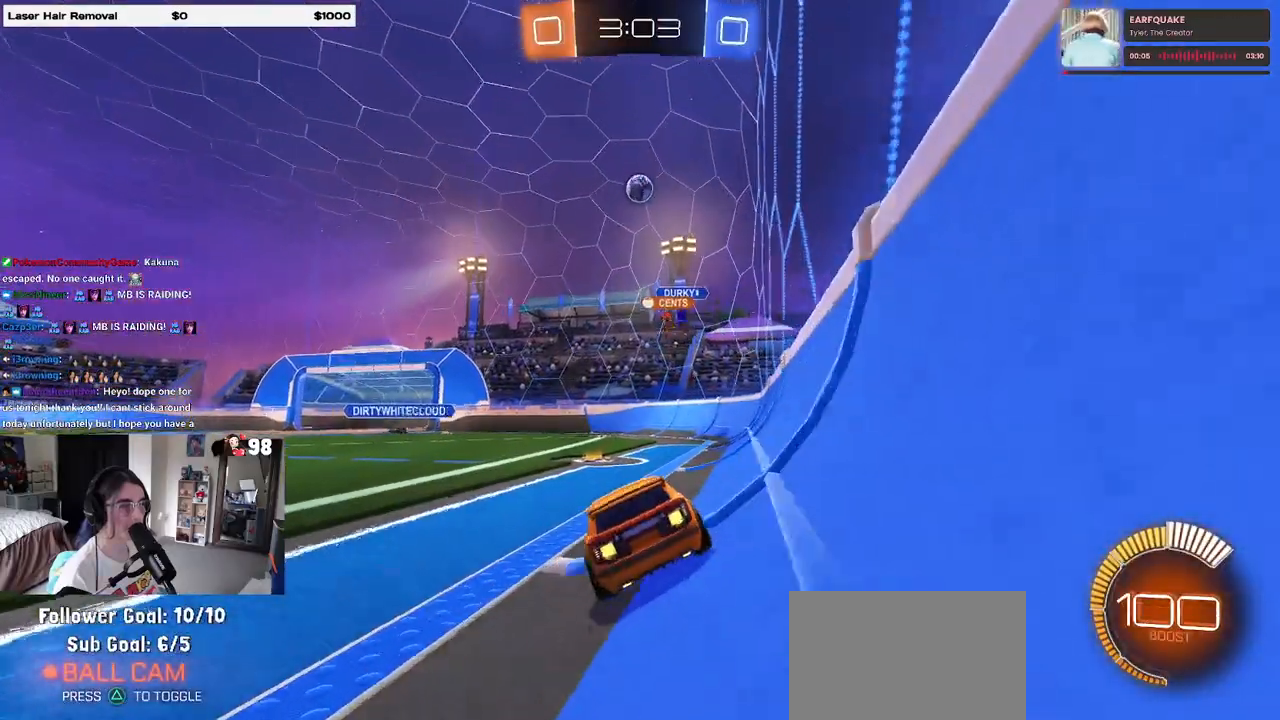
{"buttons": ["R2"], "left_stick": "left", "right_stick": "center", "events": [[200, "left_stick", "left"], [250, "SQUARE", "down"], [350, "SQUARE", "up"]]}
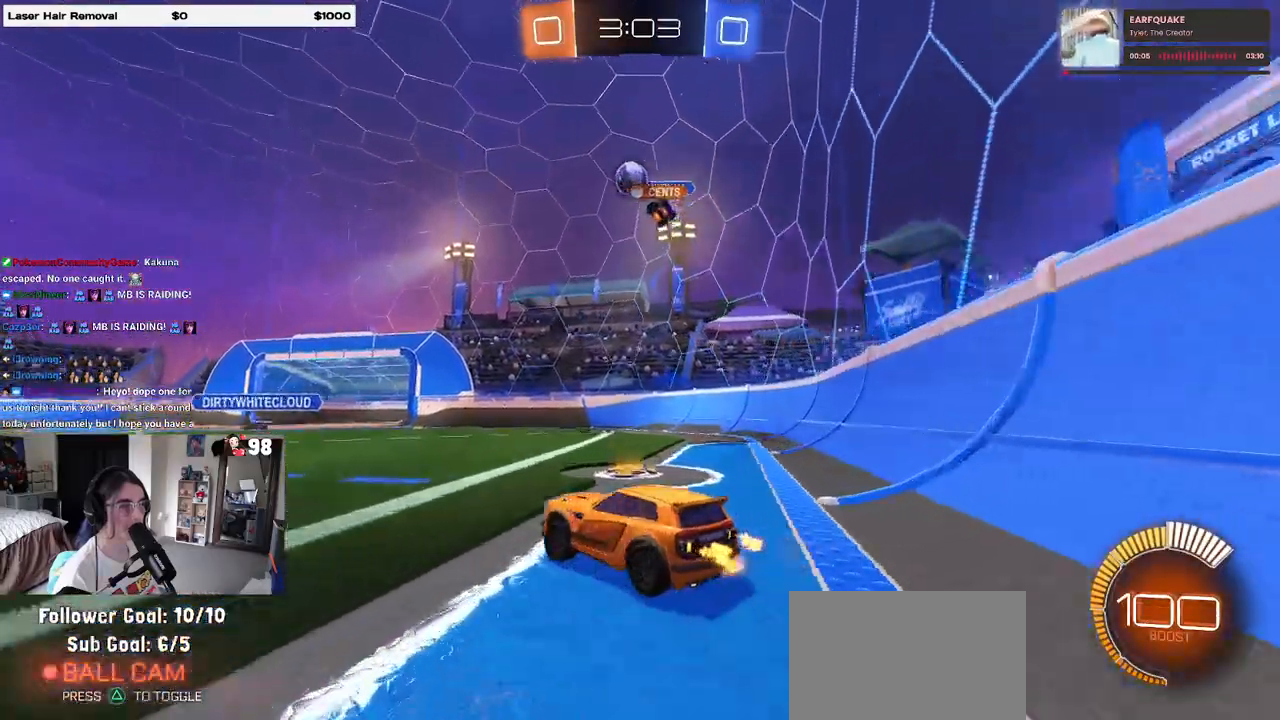
{"buttons": ["R1", "R2"], "left_stick": "left", "right_stick": "center", "events": [[100, "R1", "down"], [333, "left_stick", "center"], [483, "left_stick", "left"]]}
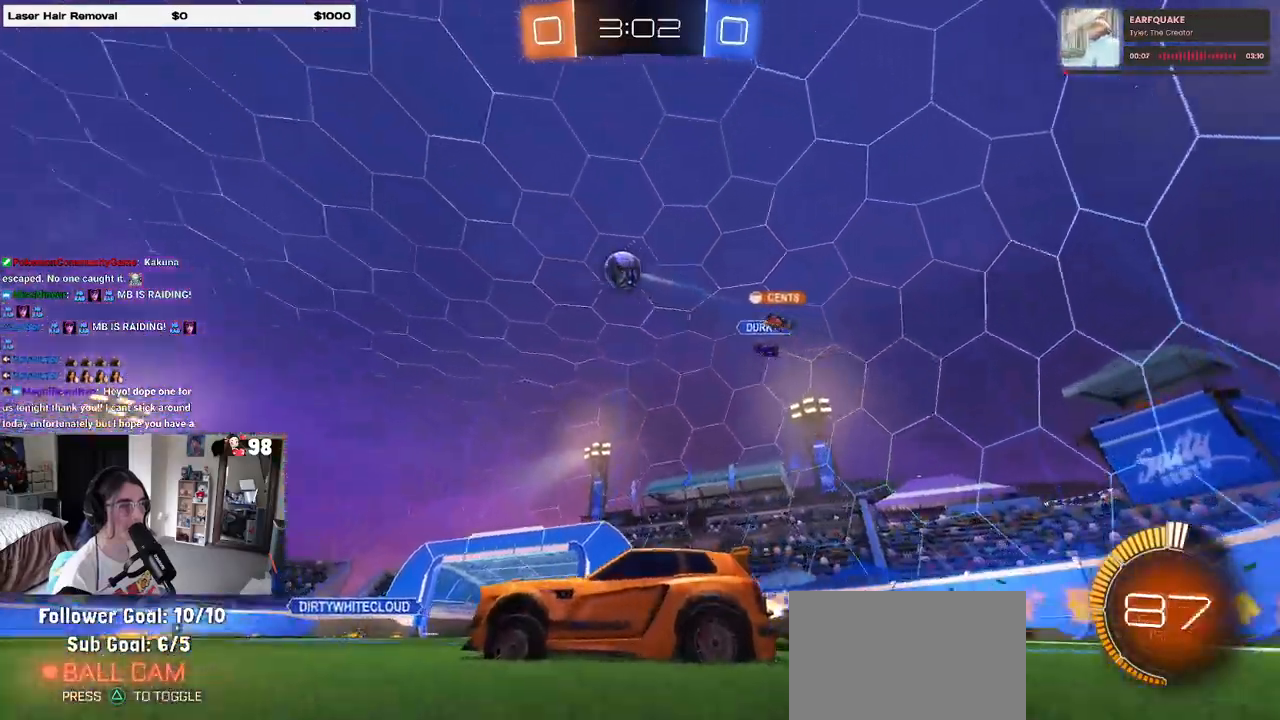
{"buttons": ["R1", "R2"], "left_stick": "center", "right_stick": "center", "events": [[100, "left_stick", "center"], [200, "R1", "up"], [250, "R1", "down"], [250, "left_stick", "left"], [467, "left_stick", "center"]]}
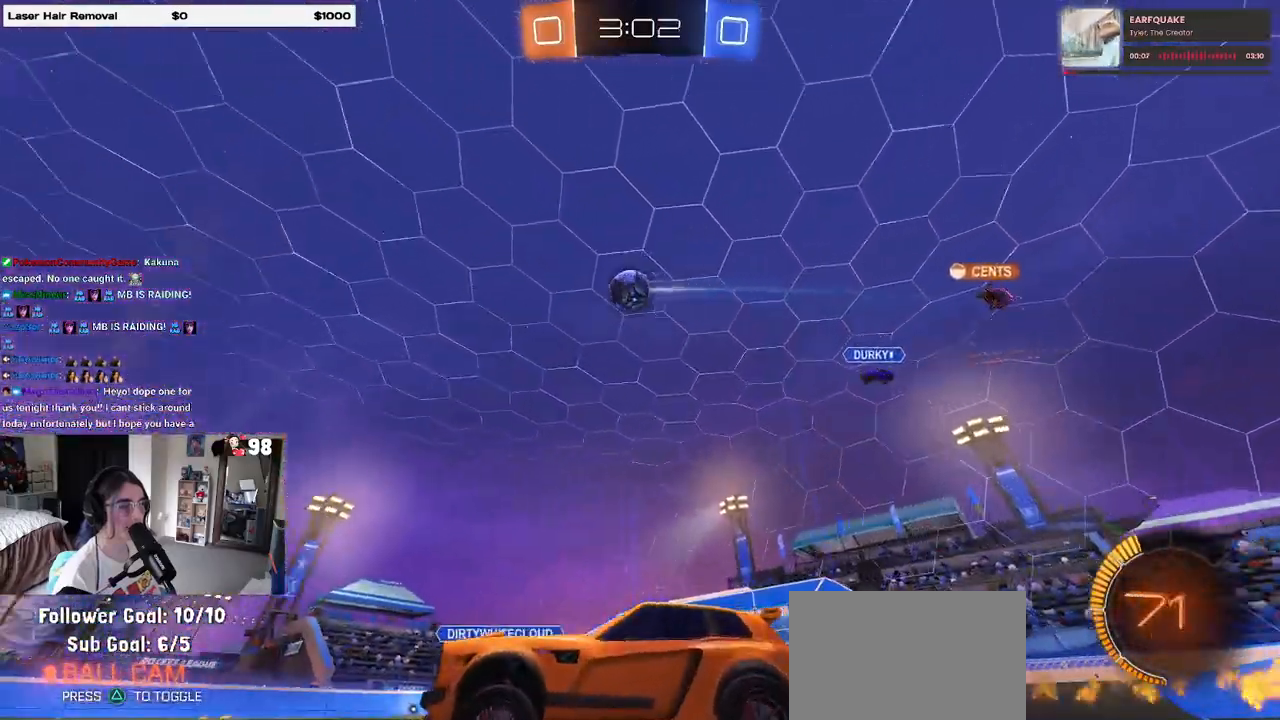
{"buttons": ["R2"], "left_stick": "center", "right_stick": "center", "events": [[233, "left_stick", "left"], [367, "left_stick", "center"], [500, "R1", "up"]]}
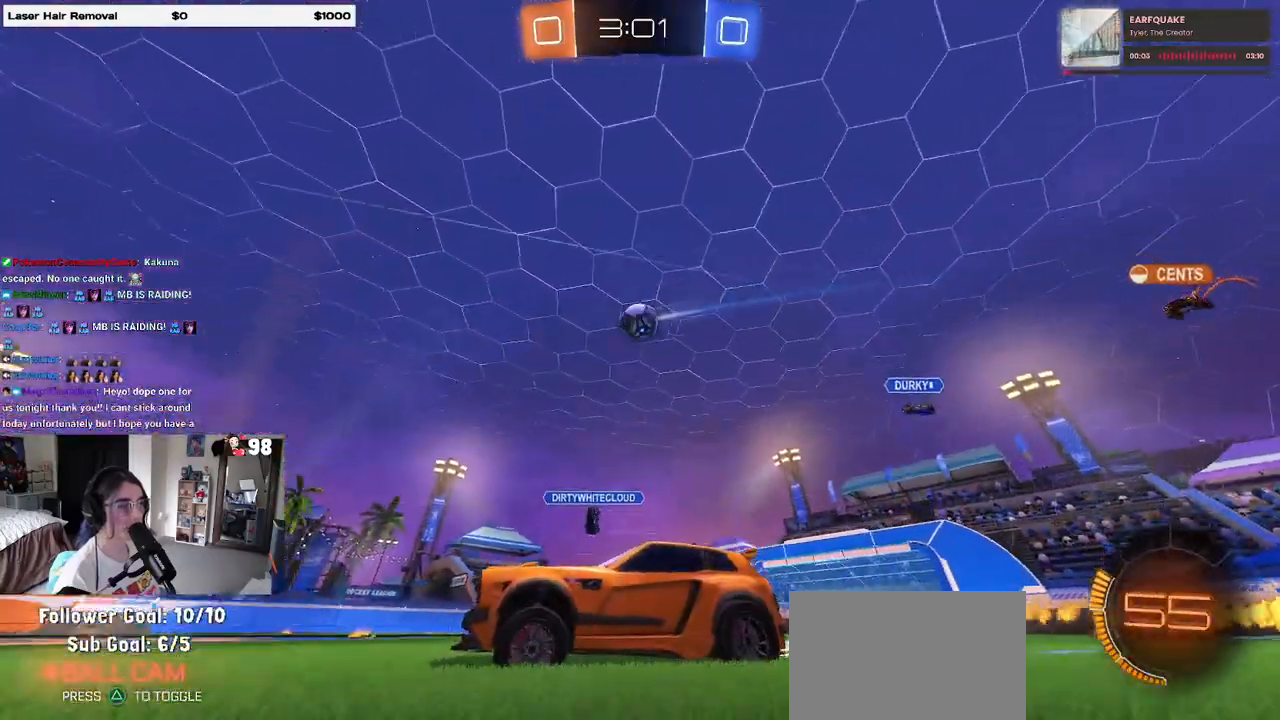
{"buttons": ["R2"], "left_stick": "center", "right_stick": "center", "events": [[333, "left_stick", "left"], [450, "left_stick", "center"]]}
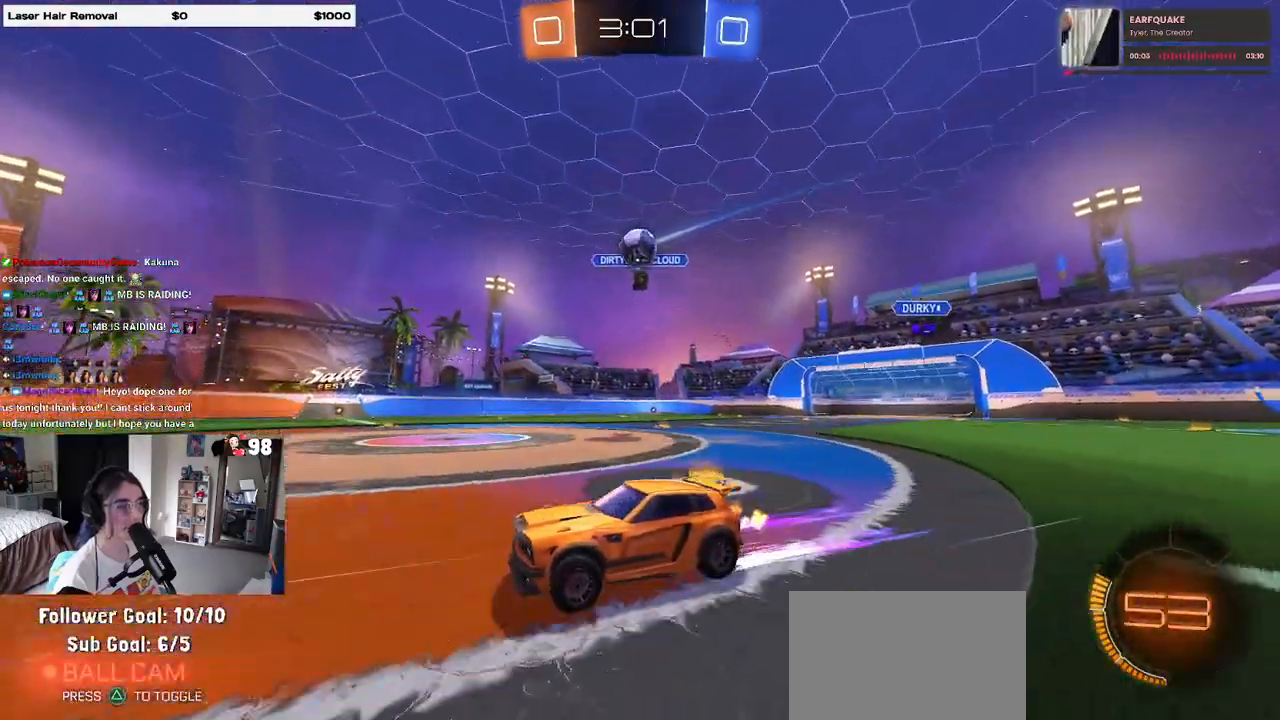
{"buttons": ["R2"], "left_stick": "down-right", "right_stick": "center", "events": [[317, "left_stick", "left"], [500, "left_stick", "down-right"]]}
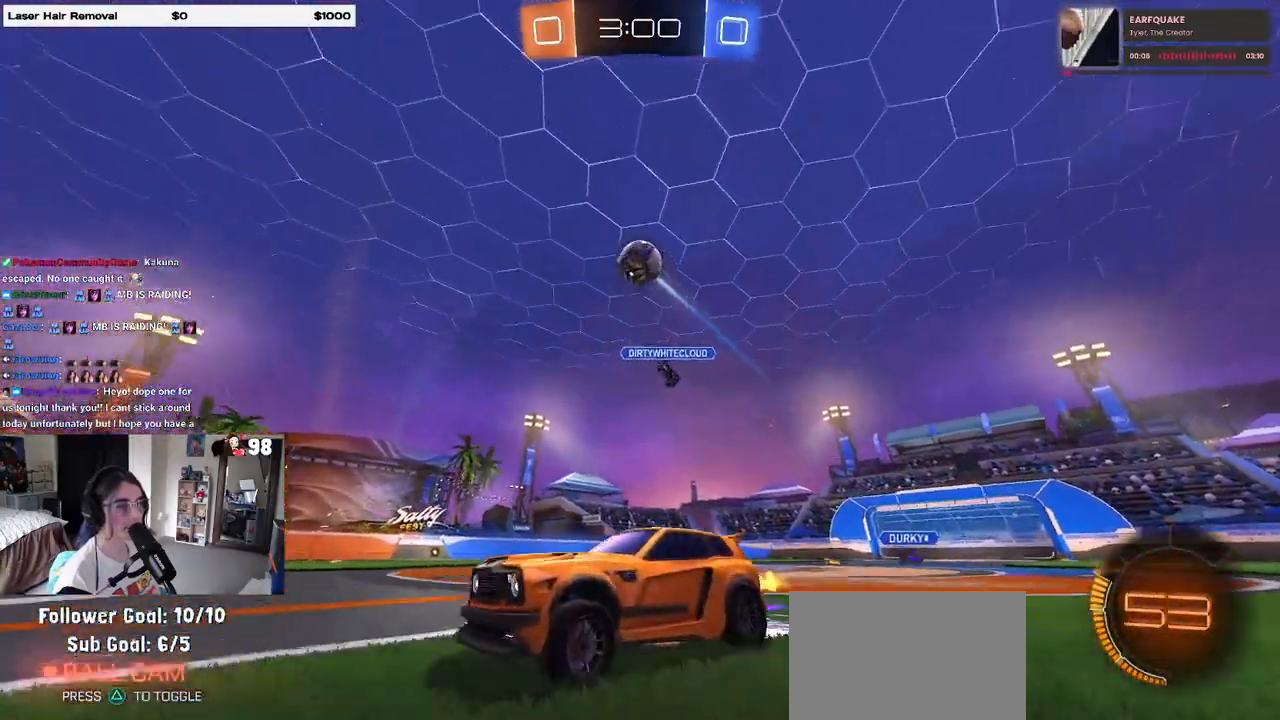
{"buttons": ["L1"], "left_stick": "down-right", "right_stick": "center", "events": [[17, "CROSS", "down"], [183, "CROSS", "up"], [200, "left_stick", "center"], [217, "CROSS", "down"], [250, "left_stick", "down-right"], [333, "R2", "up"], [350, "CROSS", "up"], [383, "L1", "down"]]}
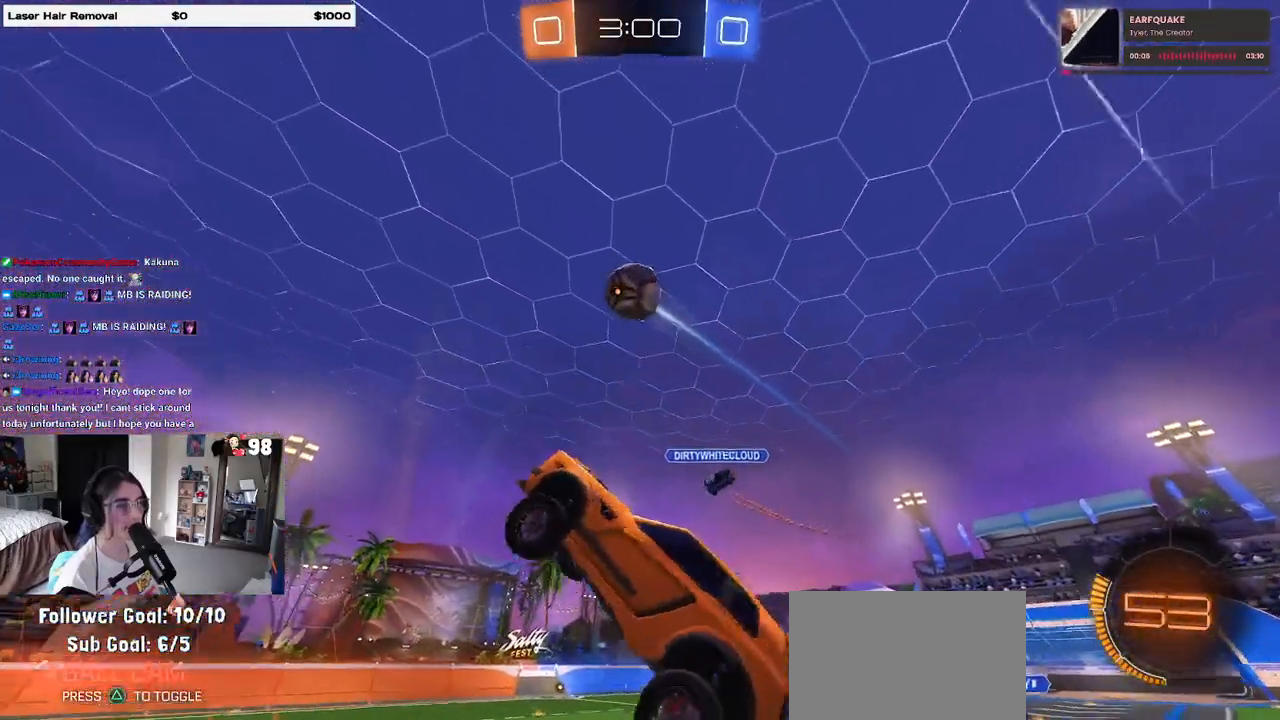
{"buttons": ["L1", "R1"], "left_stick": "down", "right_stick": "center", "events": [[17, "R1", "down"], [33, "left_stick", "down-left"], [83, "left_stick", "left"], [300, "R1", "up"], [350, "left_stick", "down-left"], [417, "R1", "down"], [450, "left_stick", "down"]]}
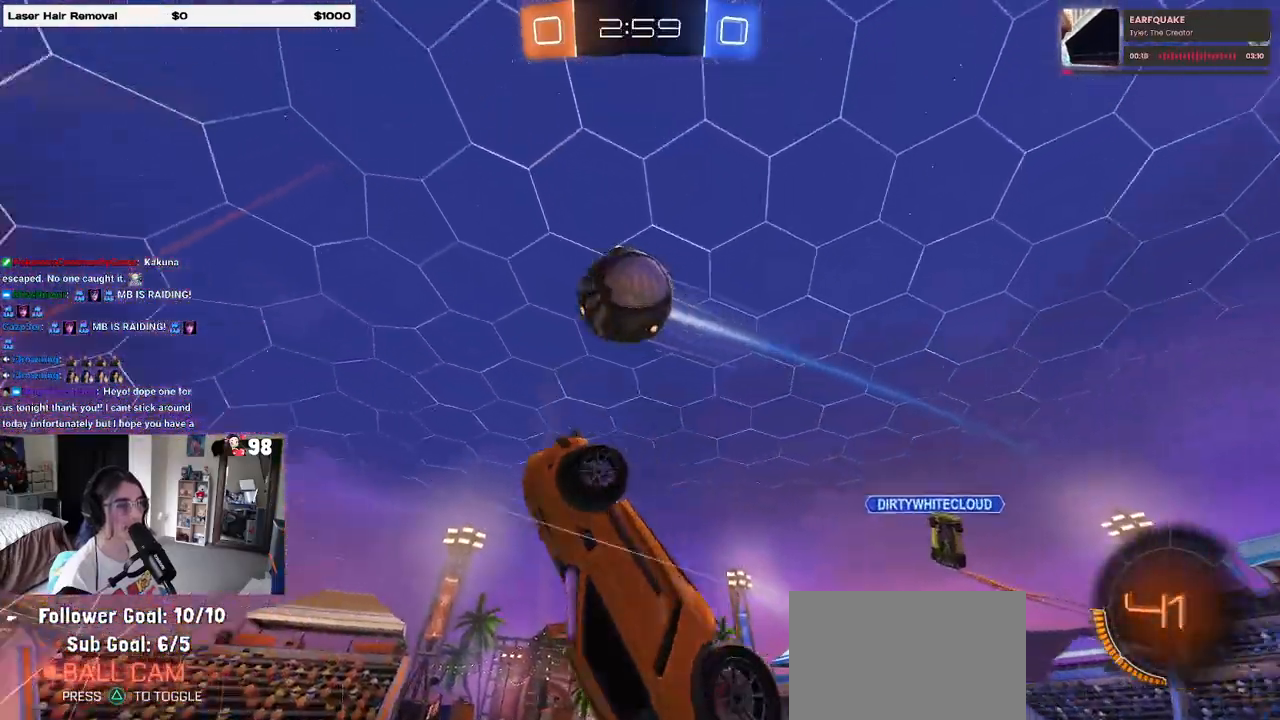
{"buttons": ["L1", "R1"], "left_stick": "up-left", "right_stick": "center", "events": [[33, "left_stick", "down-right"], [83, "left_stick", "up-right"], [400, "left_stick", "up-left"]]}
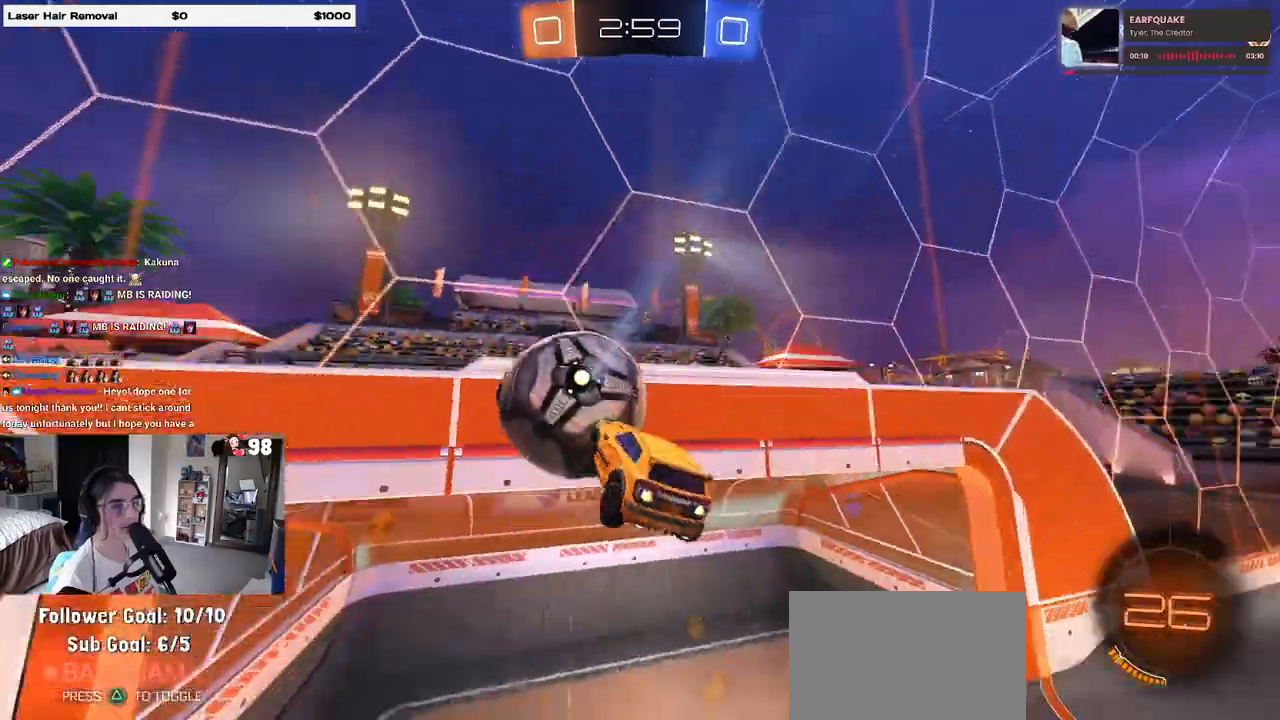
{"buttons": ["R2"], "left_stick": "center", "right_stick": "center", "events": [[17, "R2", "down"], [83, "left_stick", "down-left"], [117, "R1", "up"], [350, "left_stick", "center"], [383, "L1", "up"]]}
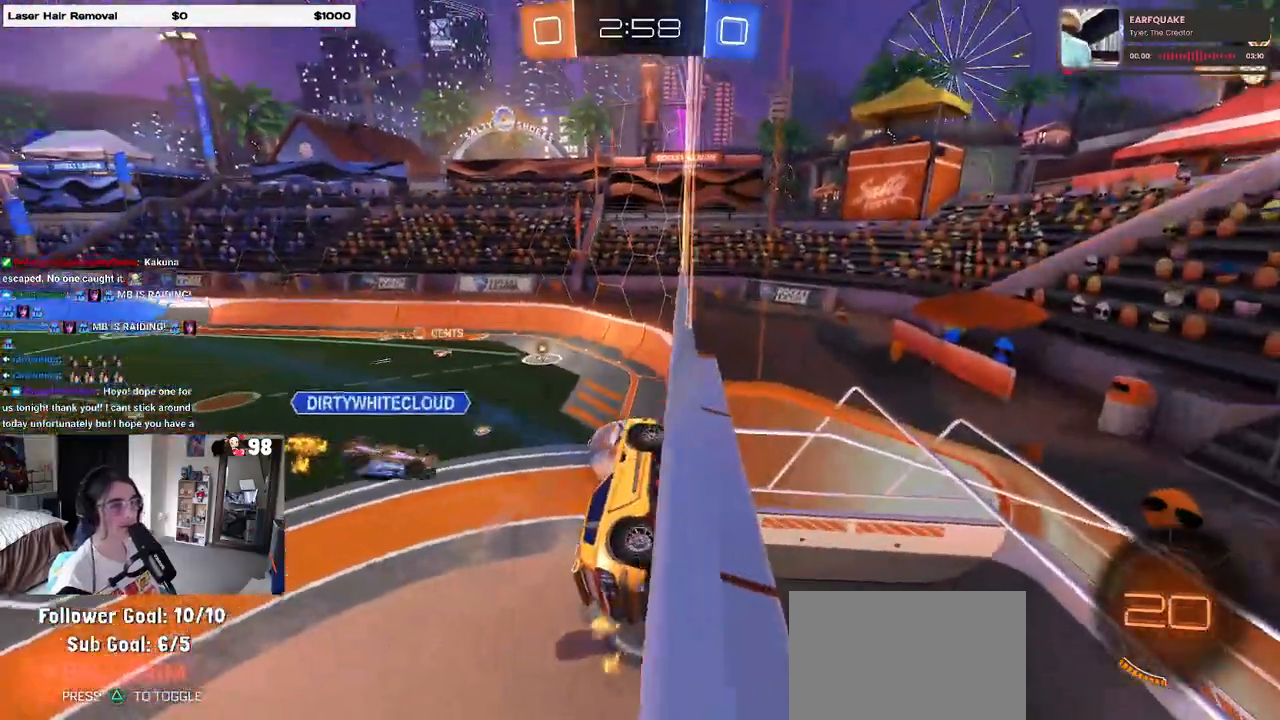
{"buttons": ["R2"], "left_stick": "left", "right_stick": "center", "events": [[67, "left_stick", "left"], [267, "left_stick", "center"], [400, "left_stick", "left"]]}
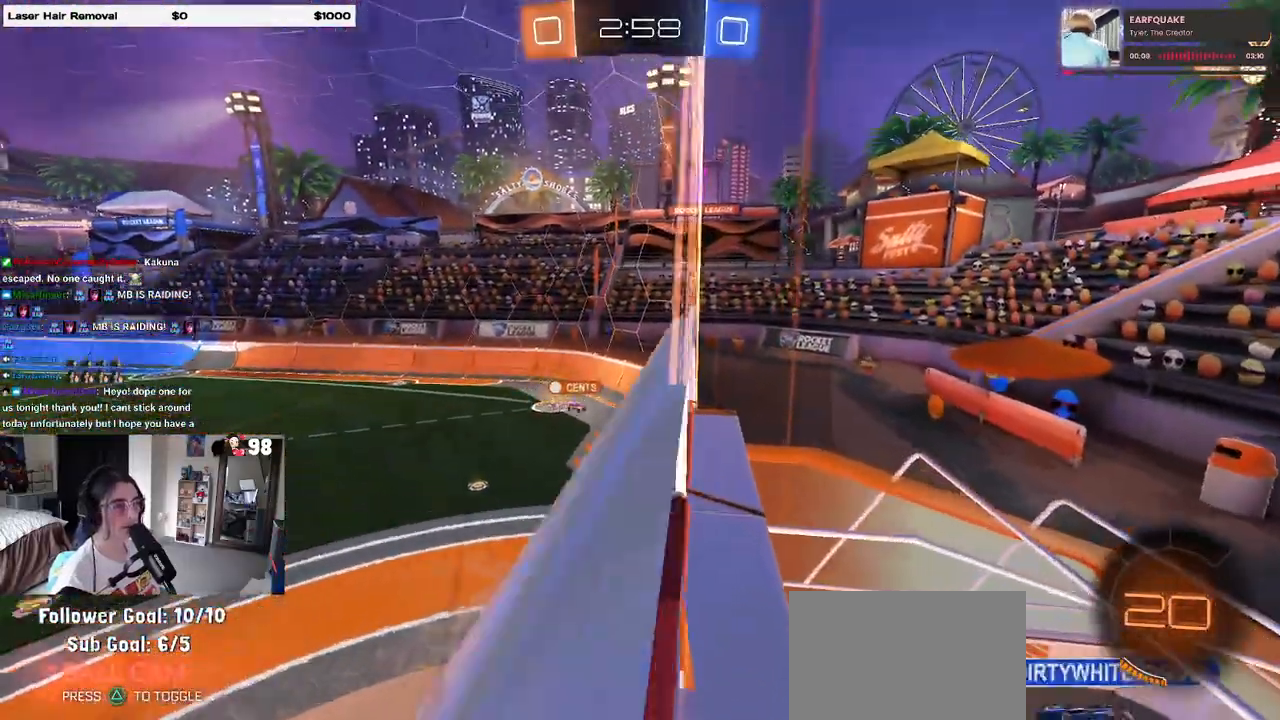
{"buttons": ["R2"], "left_stick": "center", "right_stick": "center", "events": [[17, "left_stick", "center"], [233, "CROSS", "down"], [400, "CROSS", "up"]]}
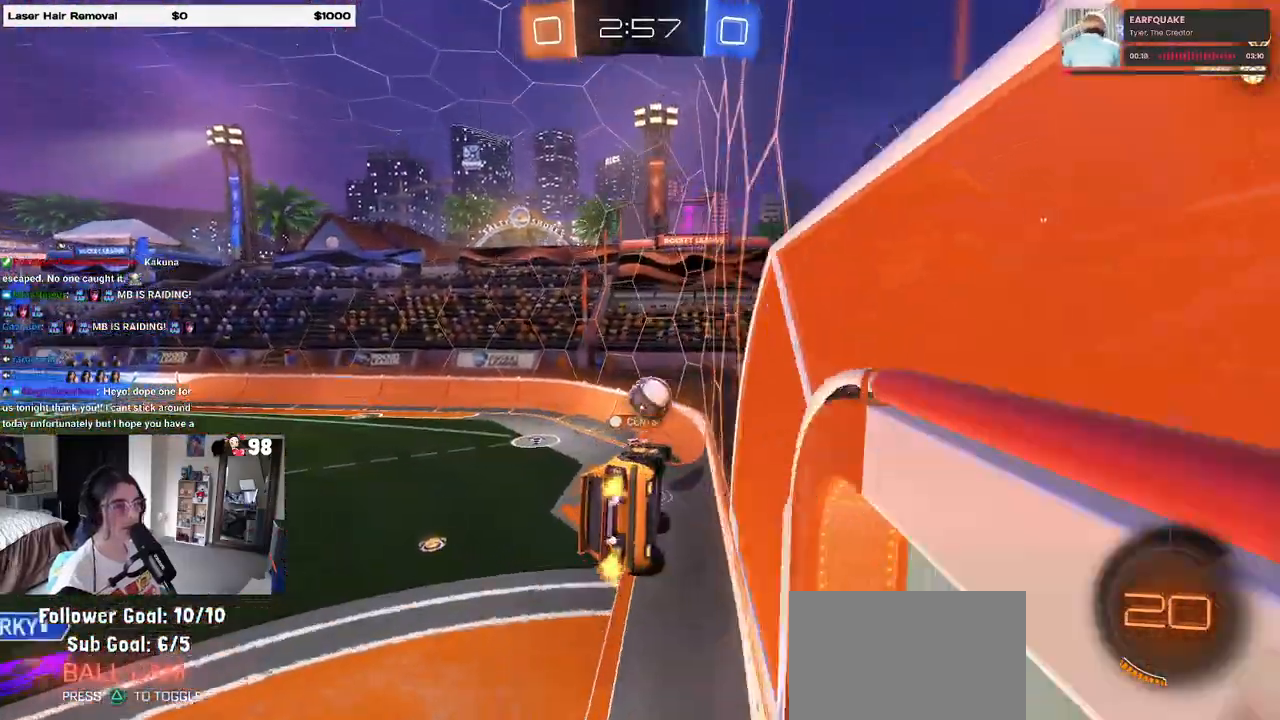
{"buttons": ["R2"], "left_stick": "down-left", "right_stick": "center", "events": [[117, "SQUARE", "down"], [117, "left_stick", "down-right"], [350, "SQUARE", "up"], [383, "left_stick", "center"], [483, "left_stick", "down-left"]]}
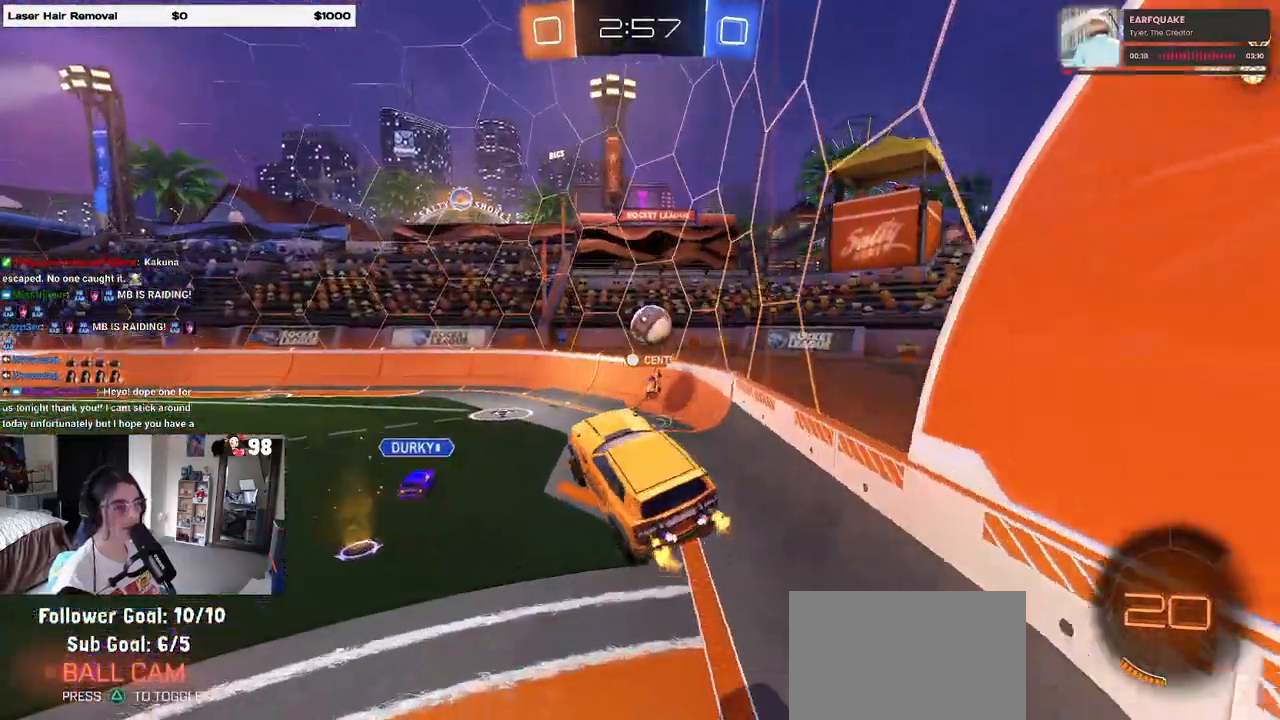
{"buttons": [], "left_stick": "right", "right_stick": "center", "events": [[100, "left_stick", "center"], [250, "left_stick", "up"], [350, "CROSS", "down"], [417, "CROSS", "up"], [467, "R2", "up"], [467, "left_stick", "right"]]}
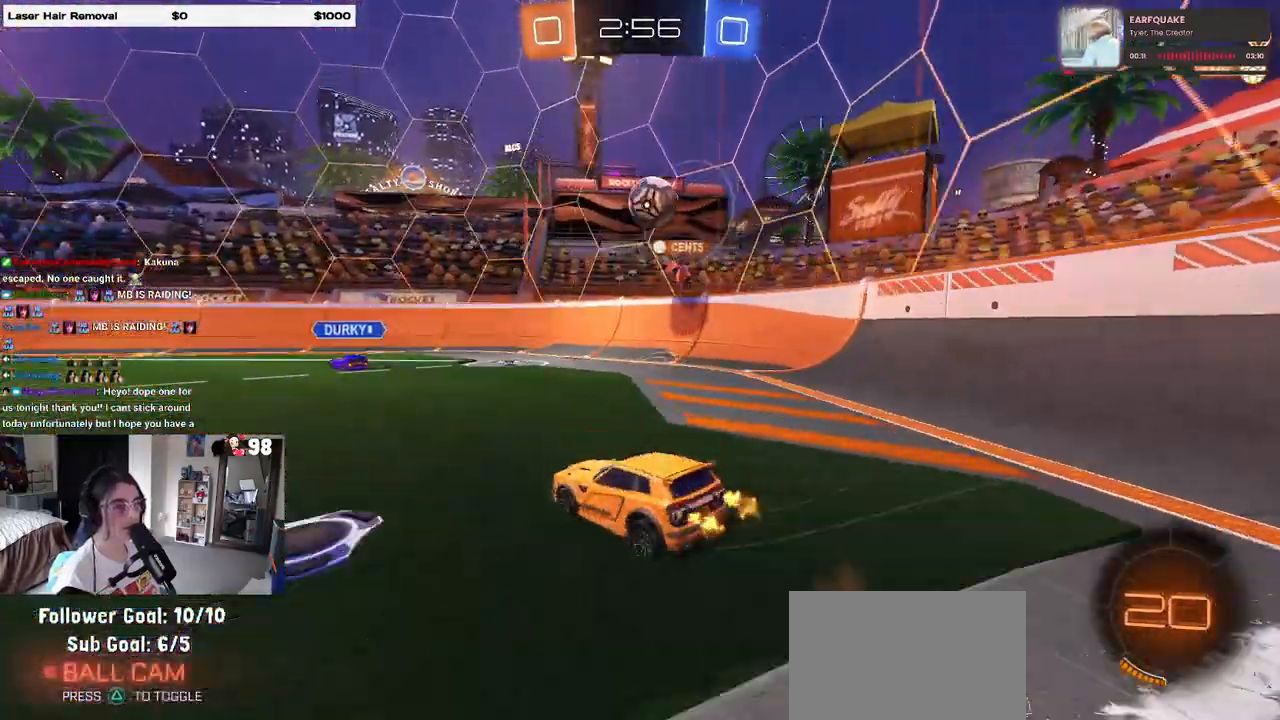
{"buttons": ["SQUARE", "R2"], "left_stick": "right", "right_stick": "center", "events": [[133, "L2", "down"], [200, "R2", "down"], [283, "L2", "up"], [417, "SQUARE", "down"]]}
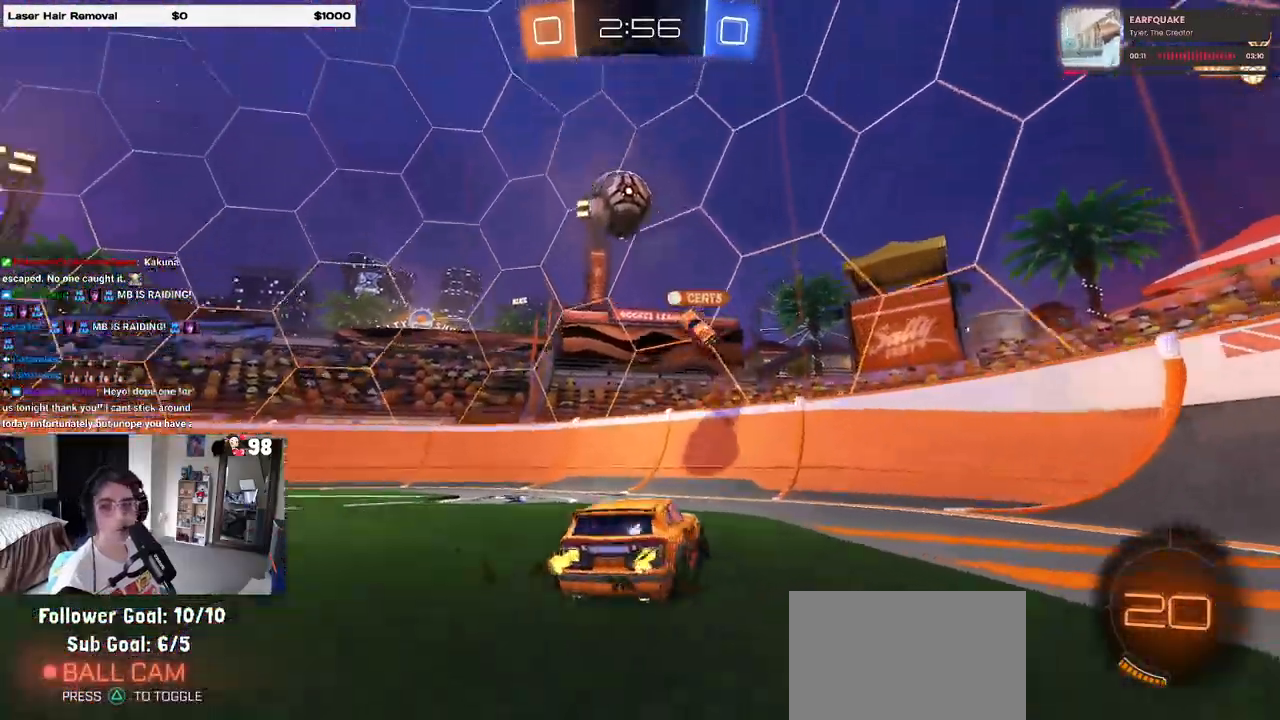
{"buttons": ["R2"], "left_stick": "right", "right_stick": "center", "events": [[50, "SQUARE", "up"]]}
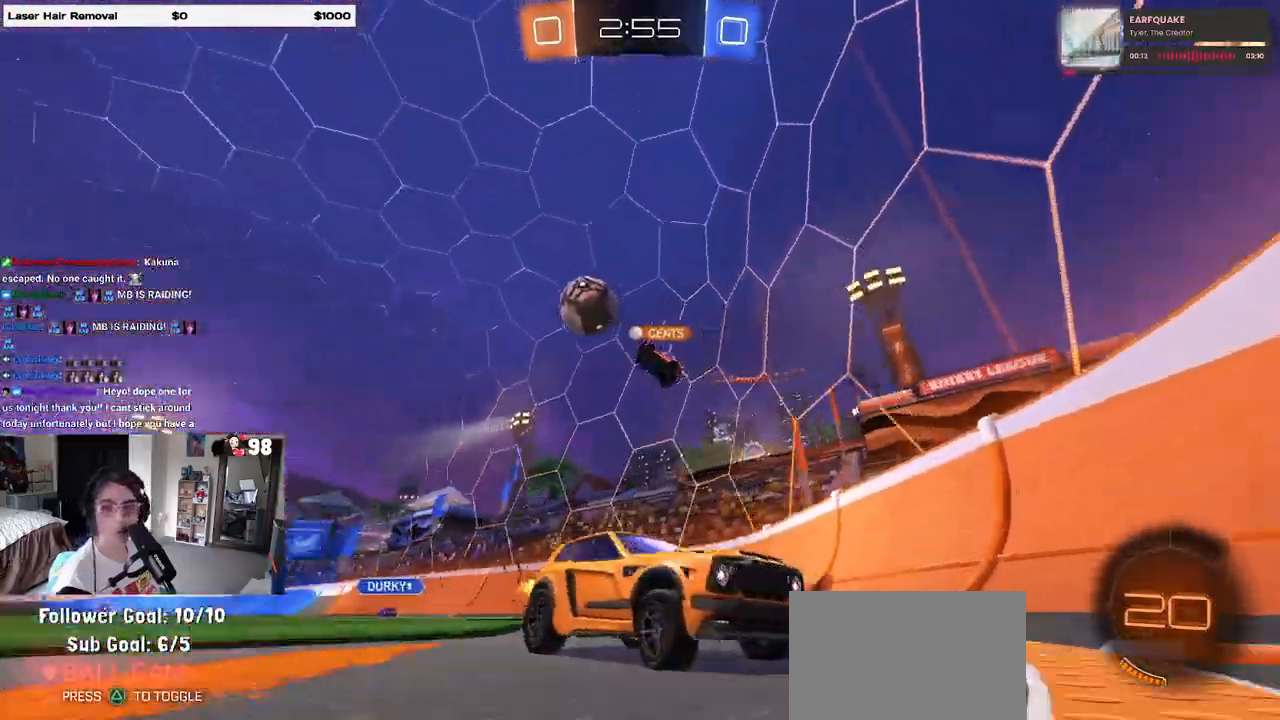
{"buttons": ["SQUARE", "R2"], "left_stick": "right", "right_stick": "center"}
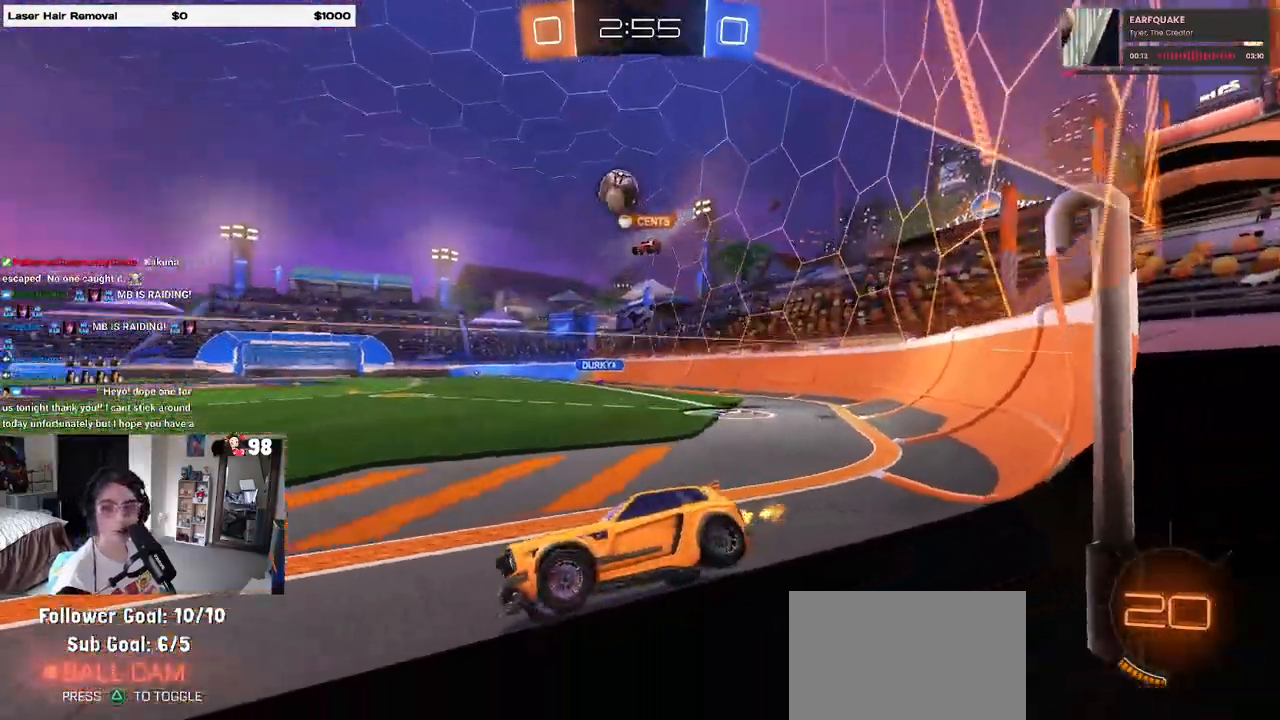
{"buttons": ["SQUARE", "R2"], "left_stick": "right", "right_stick": "center", "events": []}
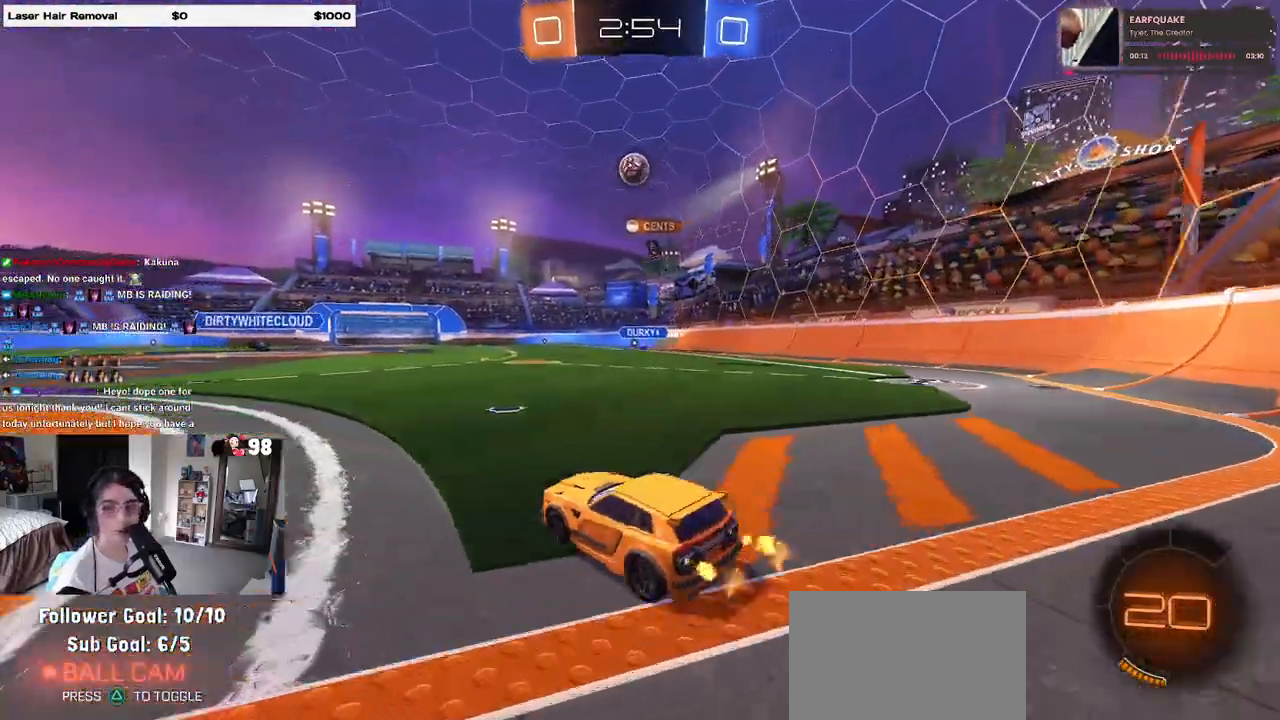
{"buttons": ["R2"], "left_stick": "left", "right_stick": "center", "events": [[67, "left_stick", "center"], [100, "SQUARE", "up"], [150, "left_stick", "left"]]}
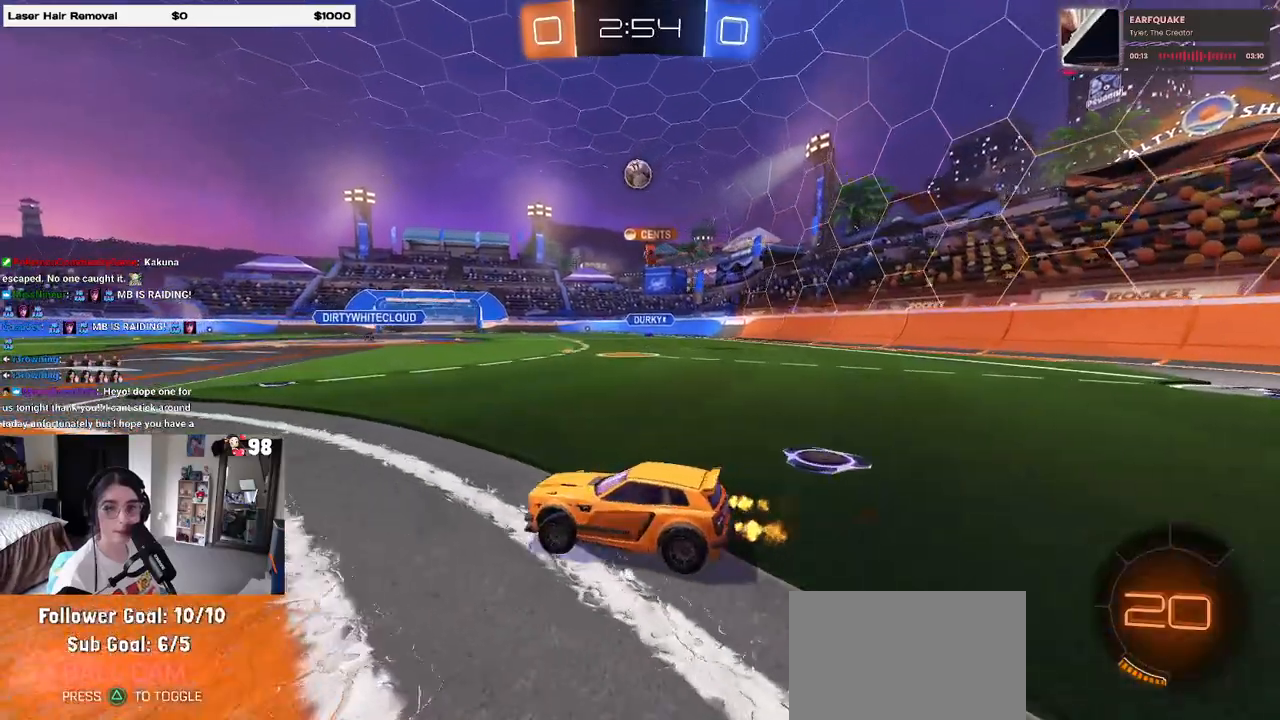
{"buttons": ["R2"], "left_stick": "right", "right_stick": "center", "events": [[150, "left_stick", "down"], [267, "SQUARE", "down"], [267, "left_stick", "right"], [317, "SQUARE", "up"]]}
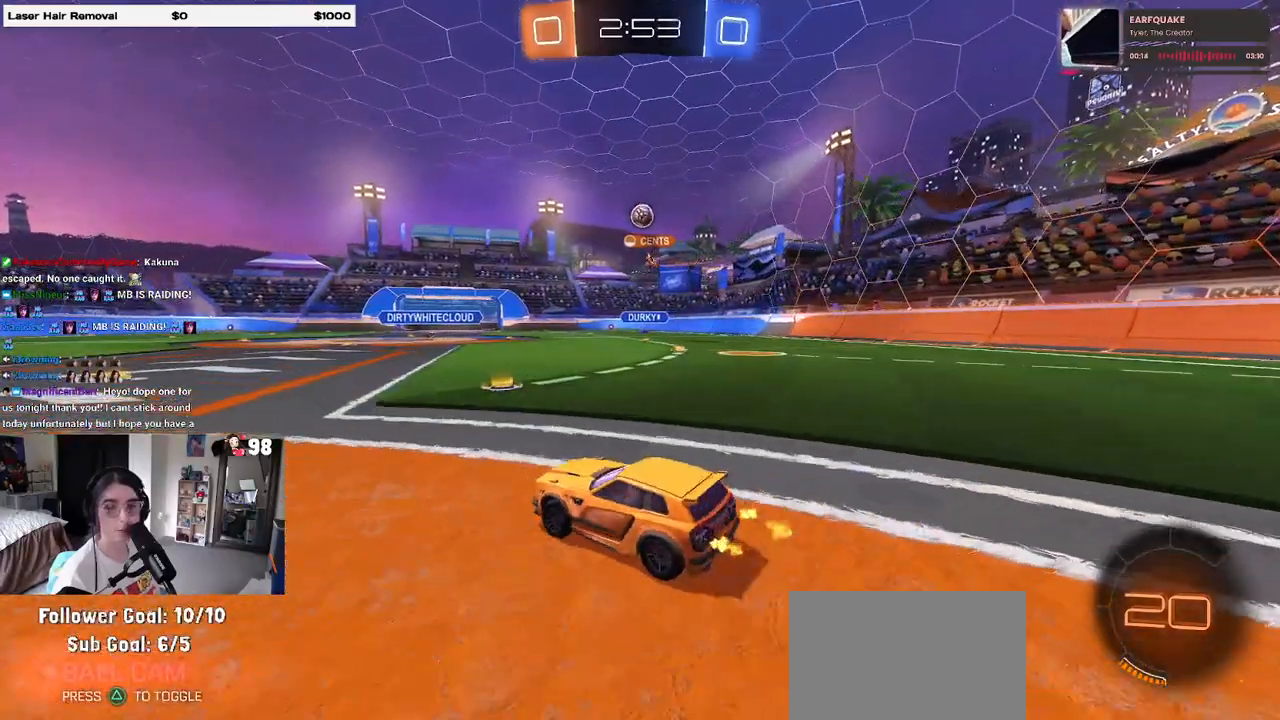
{"buttons": ["R2"], "left_stick": "right", "right_stick": "center", "events": [[233, "left_stick", "center"], [350, "left_stick", "right"]]}
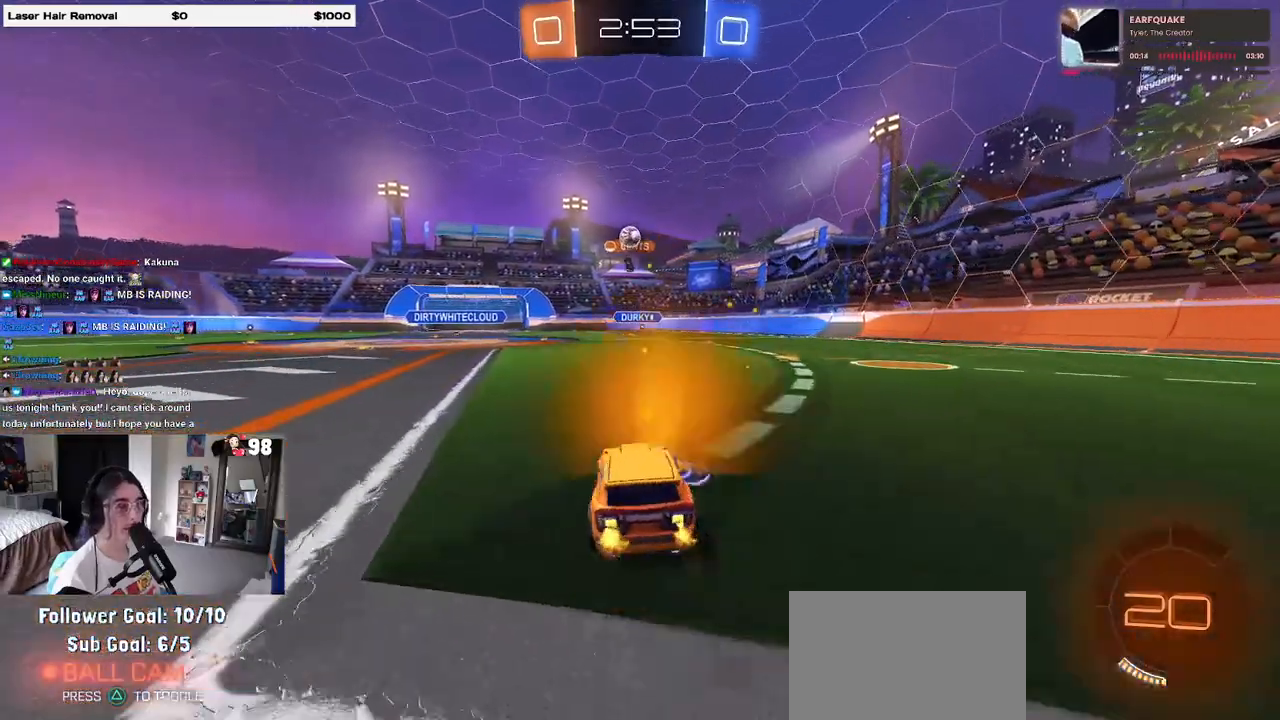
{"buttons": ["R2"], "left_stick": "center", "right_stick": "center", "events": [[50, "left_stick", "center"], [200, "left_stick", "right"], [433, "left_stick", "center"]]}
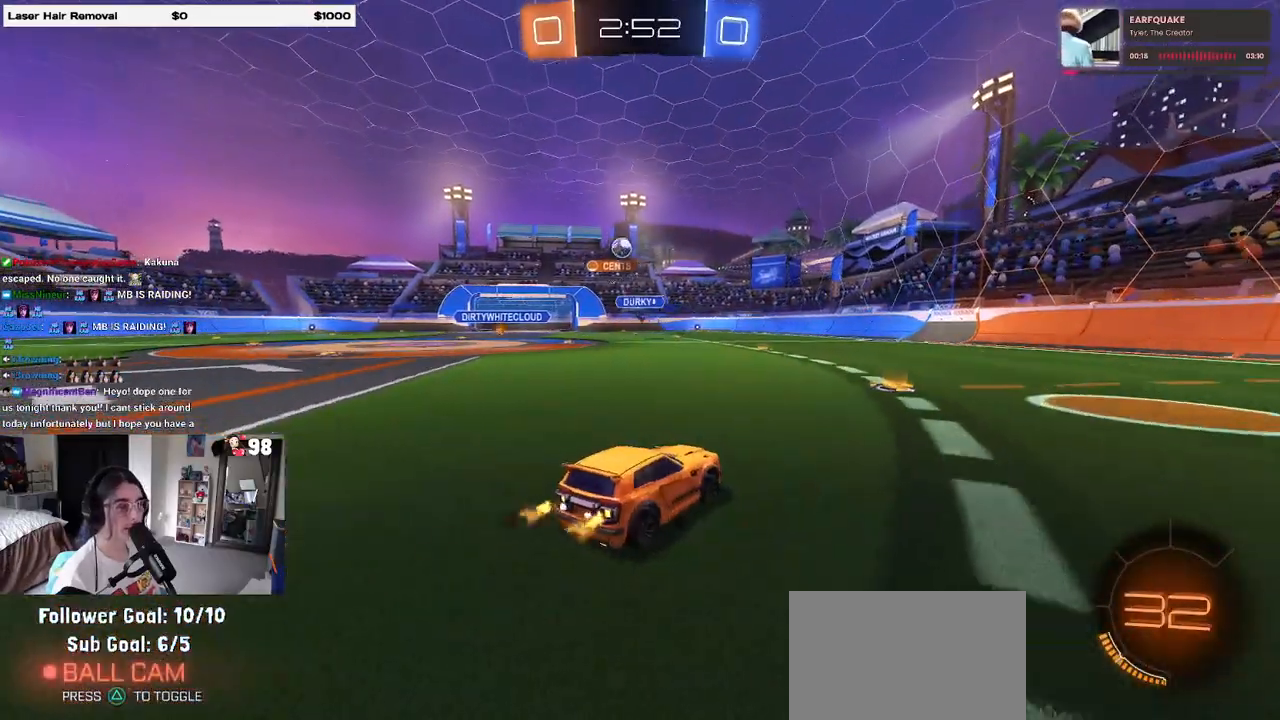
{"buttons": ["R2"], "left_stick": "left", "right_stick": "center", "events": [[183, "left_stick", "left"]]}
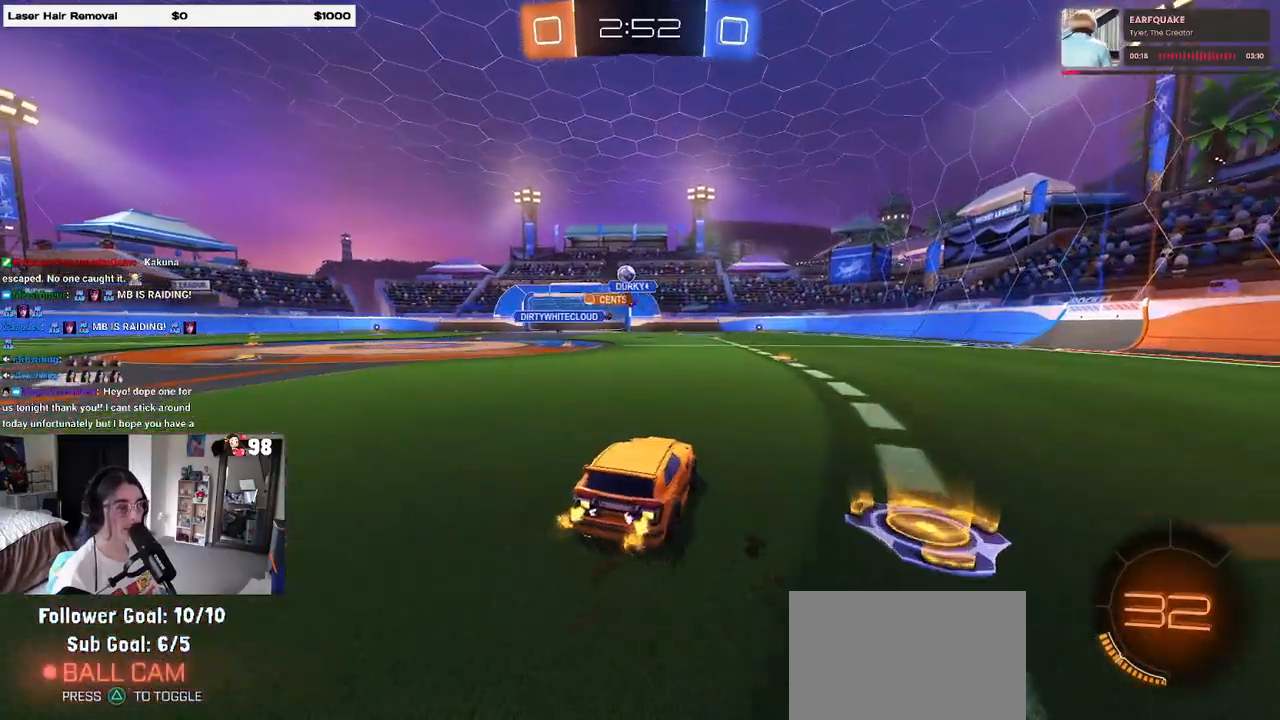
{"buttons": ["R2"], "left_stick": "center", "right_stick": "center", "events": [[250, "left_stick", "center"]]}
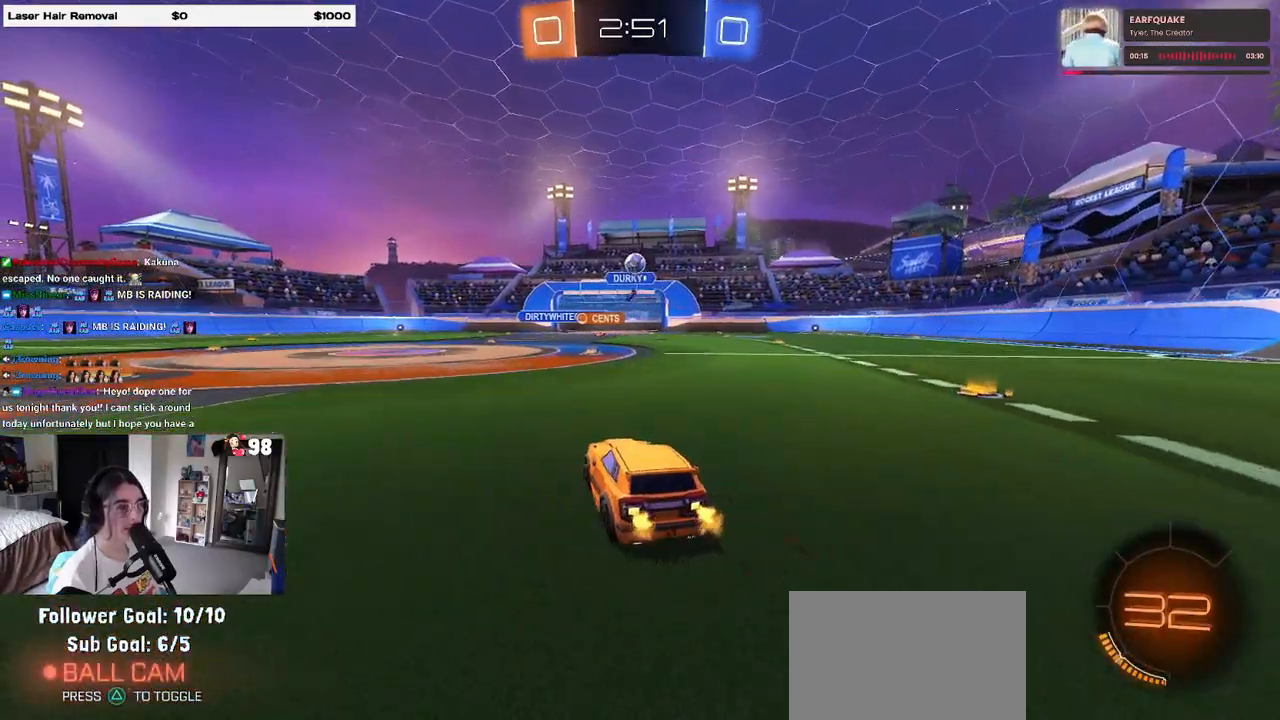
{"buttons": ["R1", "R2"], "left_stick": "center", "right_stick": "center", "events": [[117, "left_stick", "right"], [267, "left_stick", "center"], [350, "R1", "down"], [350, "left_stick", "left"], [483, "left_stick", "center"]]}
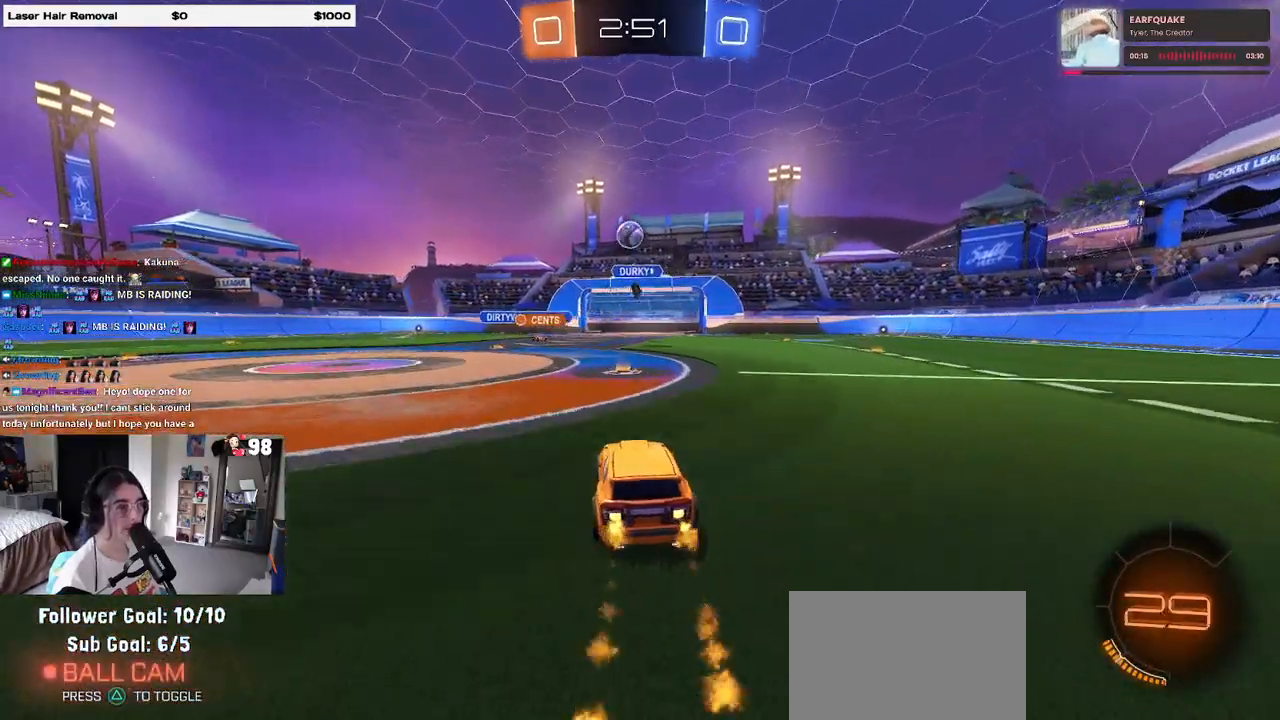
{"buttons": ["SQUARE", "L2", "R2"], "left_stick": "left", "right_stick": "center", "events": [[133, "R1", "up"], [133, "left_stick", "left"], [333, "R2", "up"], [350, "L2", "down"], [433, "R2", "down"], [433, "SQUARE", "down"]]}
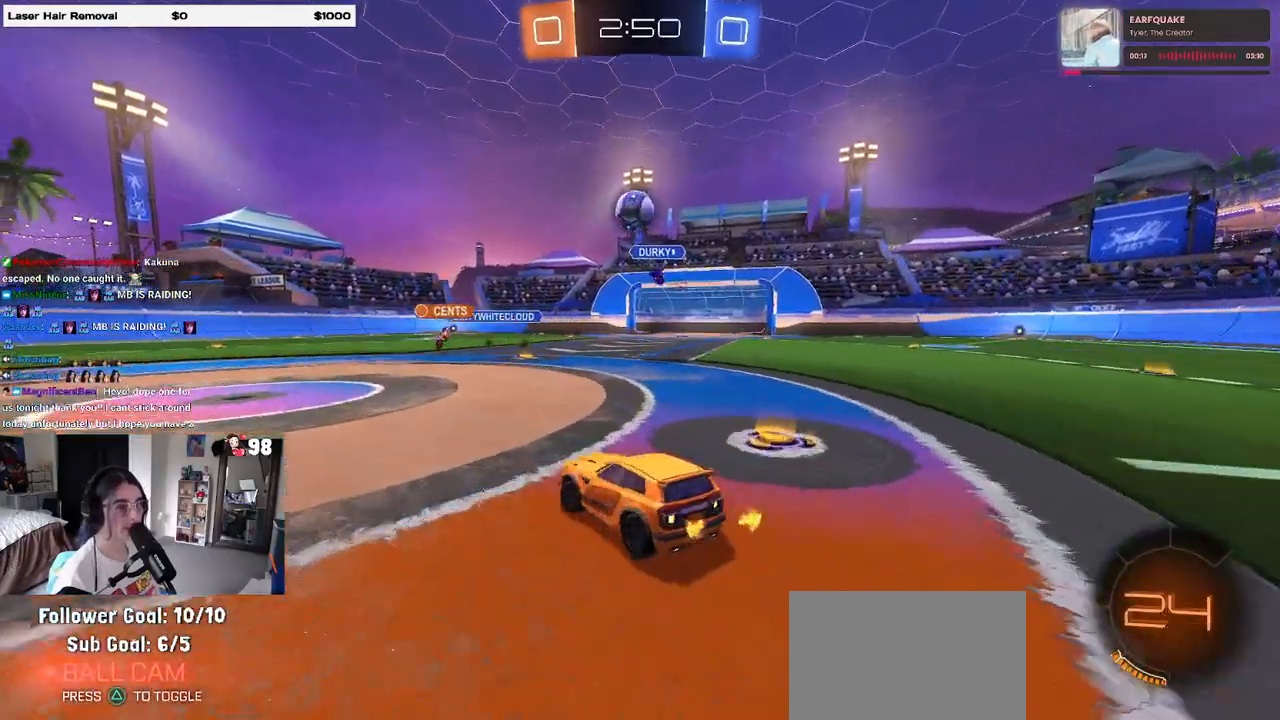
{"buttons": ["R2"], "left_stick": "right", "right_stick": "center", "events": [[17, "L2", "up"], [50, "SQUARE", "up"], [233, "left_stick", "center"], [283, "left_stick", "right"]]}